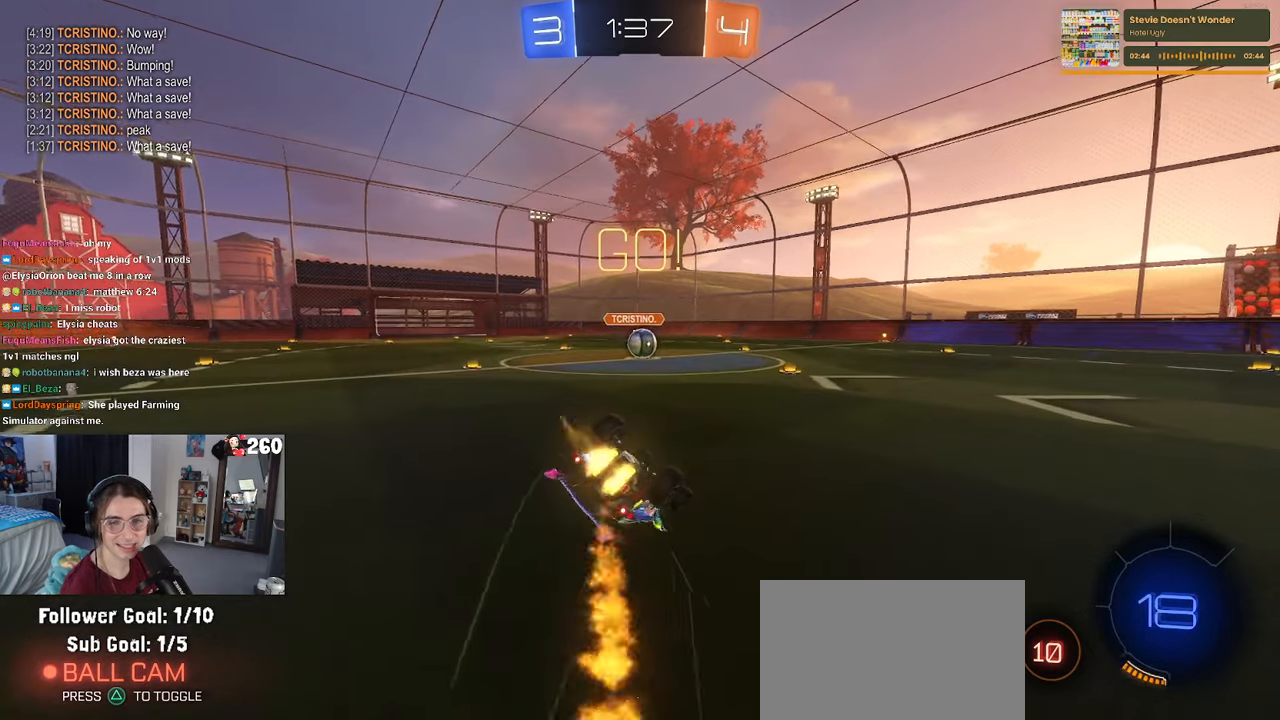
Gameplay with a controller (PlayStation layout); each line is a JSON object with the inputs held at the frame after it. "events" lists button and stick changes between this image and that frame as [ms after this image, input, new state], when the widget could be followed in between. Not read: R2.
{"buttons": ["SQUARE", "R1"], "left_stick": "down-left", "right_stick": "center", "events": []}
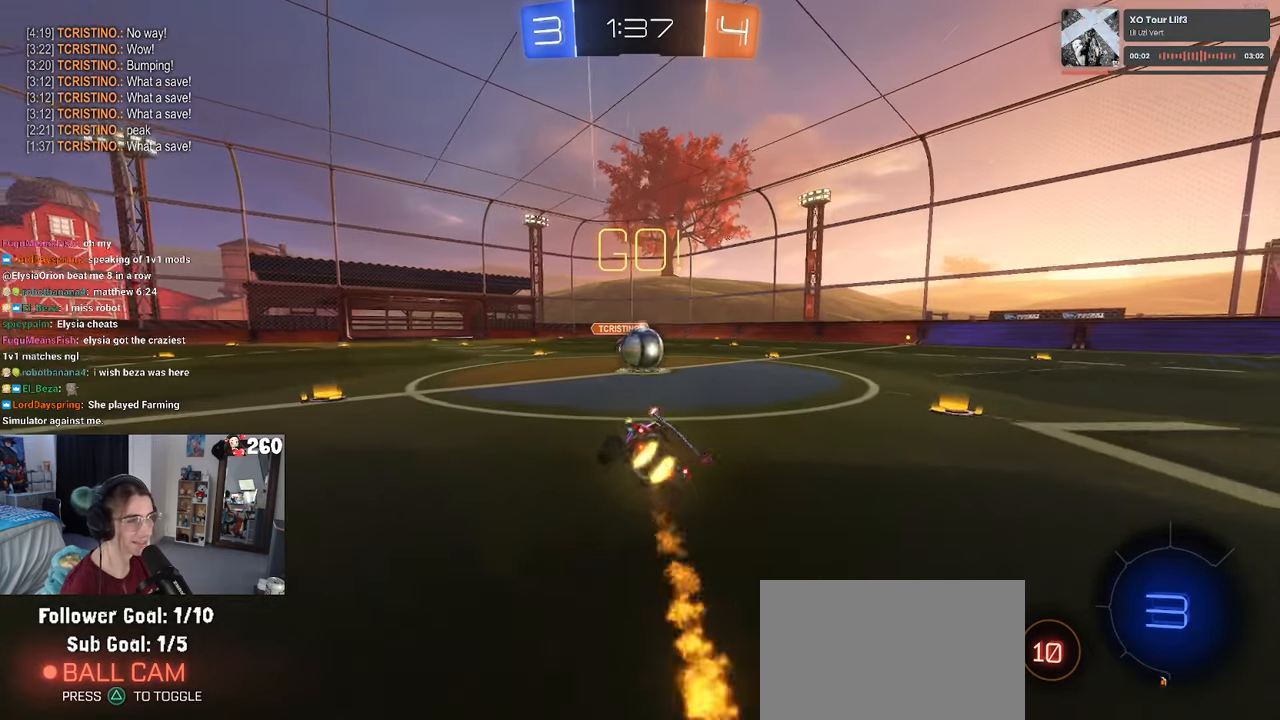
{"buttons": [], "left_stick": "up-left", "right_stick": "center", "events": [[33, "left_stick", "down-right"], [67, "R1", "up"], [83, "SQUARE", "up"], [367, "CROSS", "down"], [383, "left_stick", "up-right"], [483, "left_stick", "up-left"], [500, "CROSS", "up"]]}
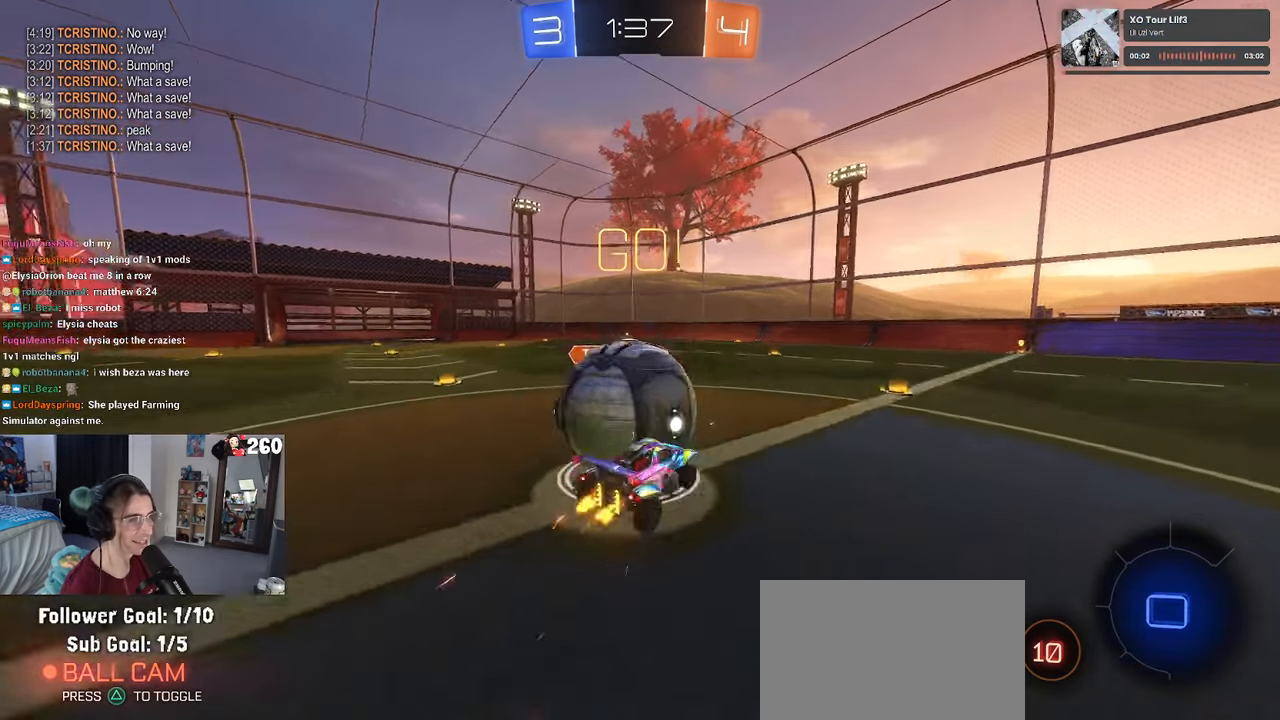
{"buttons": ["SQUARE"], "left_stick": "down-left", "right_stick": "center", "events": [[50, "CROSS", "down"], [133, "left_stick", "down-left"], [150, "SQUARE", "down"], [183, "CROSS", "up"]]}
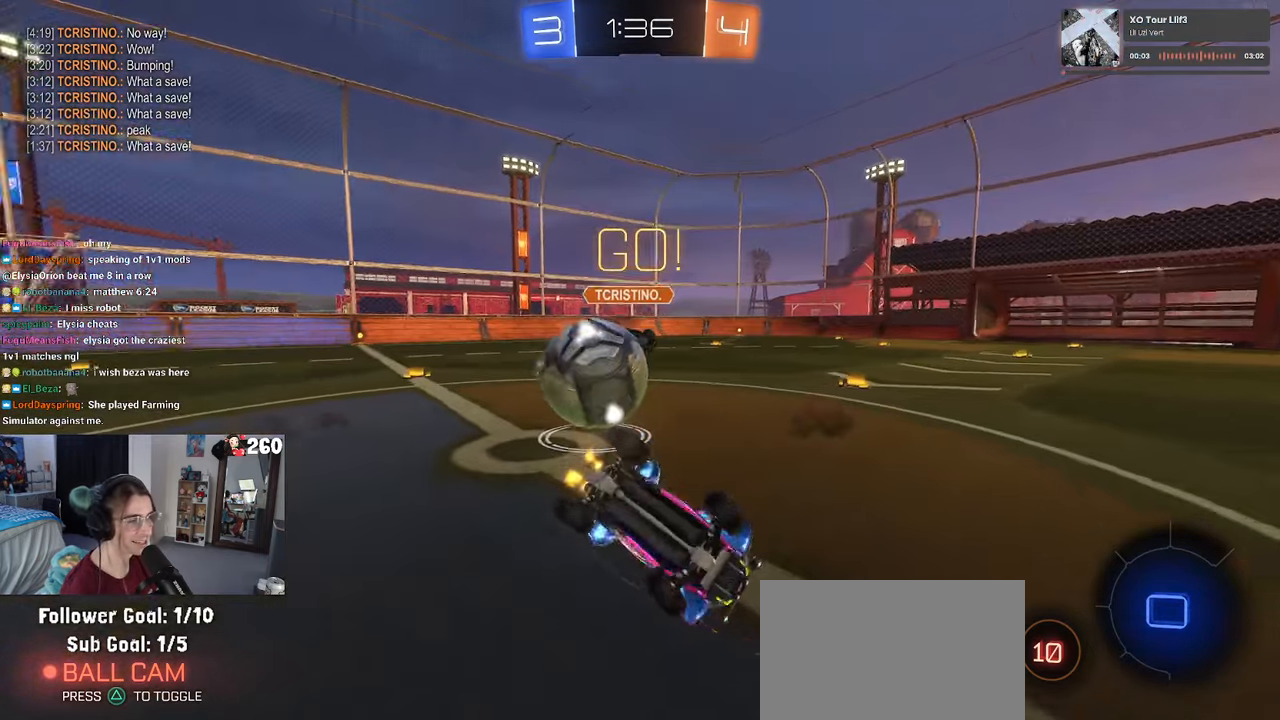
{"buttons": [], "left_stick": "right", "right_stick": "center", "events": [[400, "SQUARE", "up"], [417, "left_stick", "right"]]}
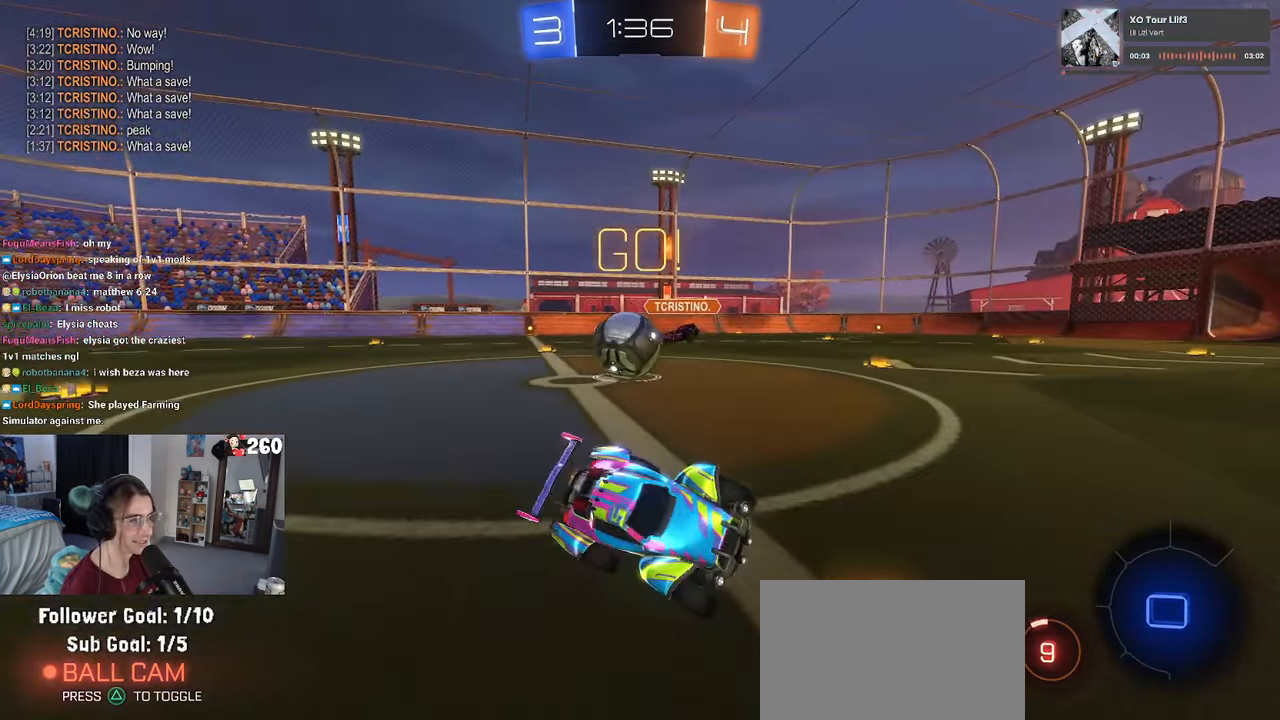
{"buttons": [], "left_stick": "right", "right_stick": "center", "events": [[300, "SQUARE", "down"], [433, "SQUARE", "up"]]}
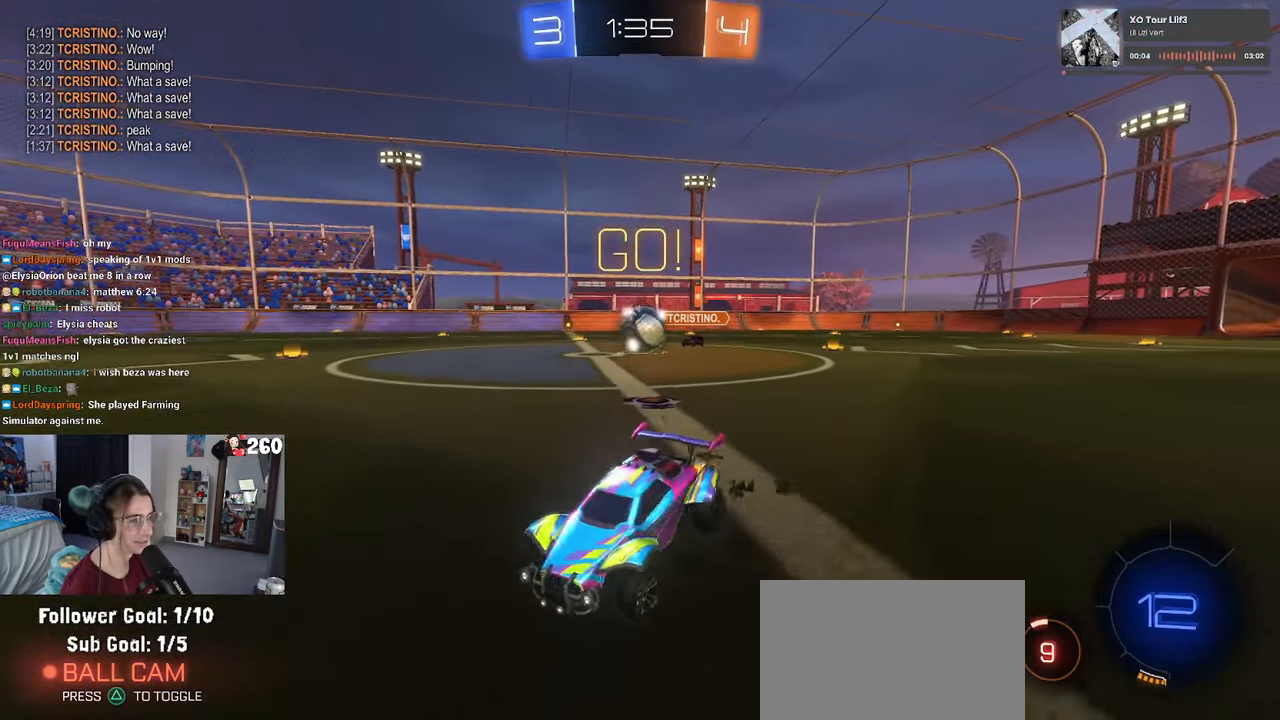
{"buttons": [], "left_stick": "right", "right_stick": "center", "events": [[350, "SQUARE", "down"], [384, "SQUARE", "up"]]}
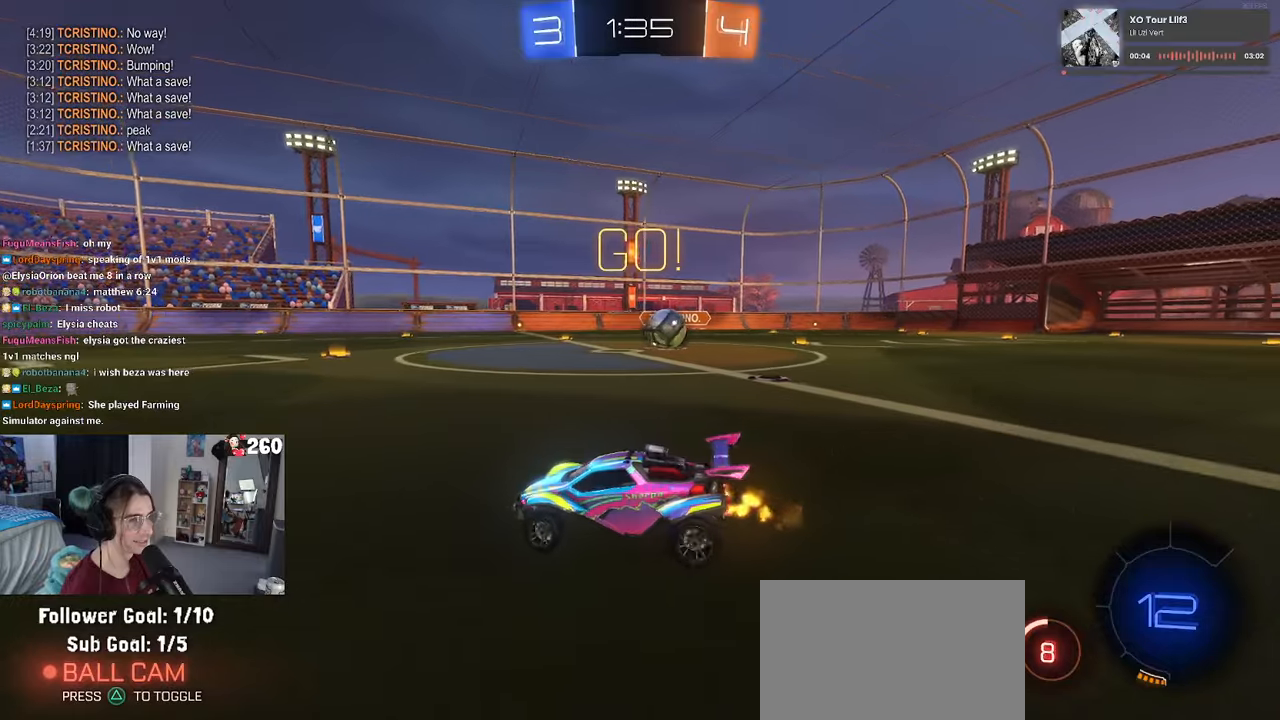
{"buttons": [], "left_stick": "right", "right_stick": "center", "events": [[267, "SQUARE", "down"], [350, "SQUARE", "up"]]}
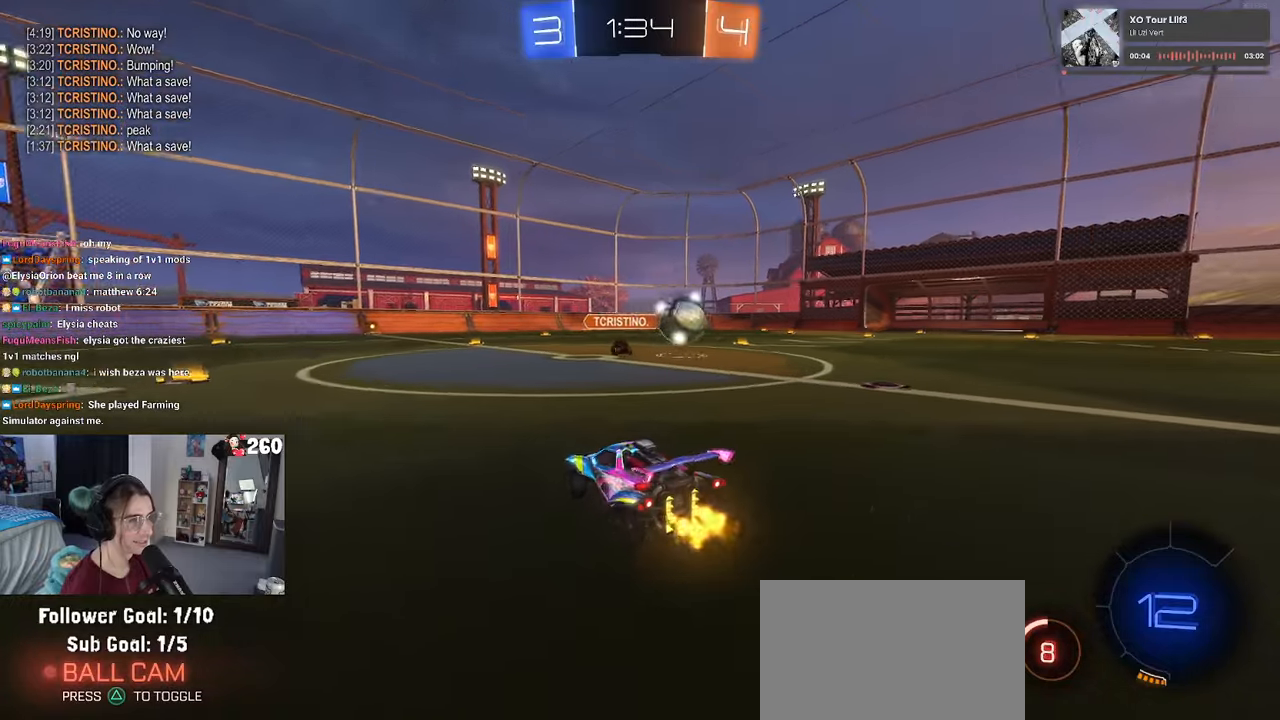
{"buttons": [], "left_stick": "right", "right_stick": "center", "events": [[117, "SQUARE", "down"], [184, "SQUARE", "up"]]}
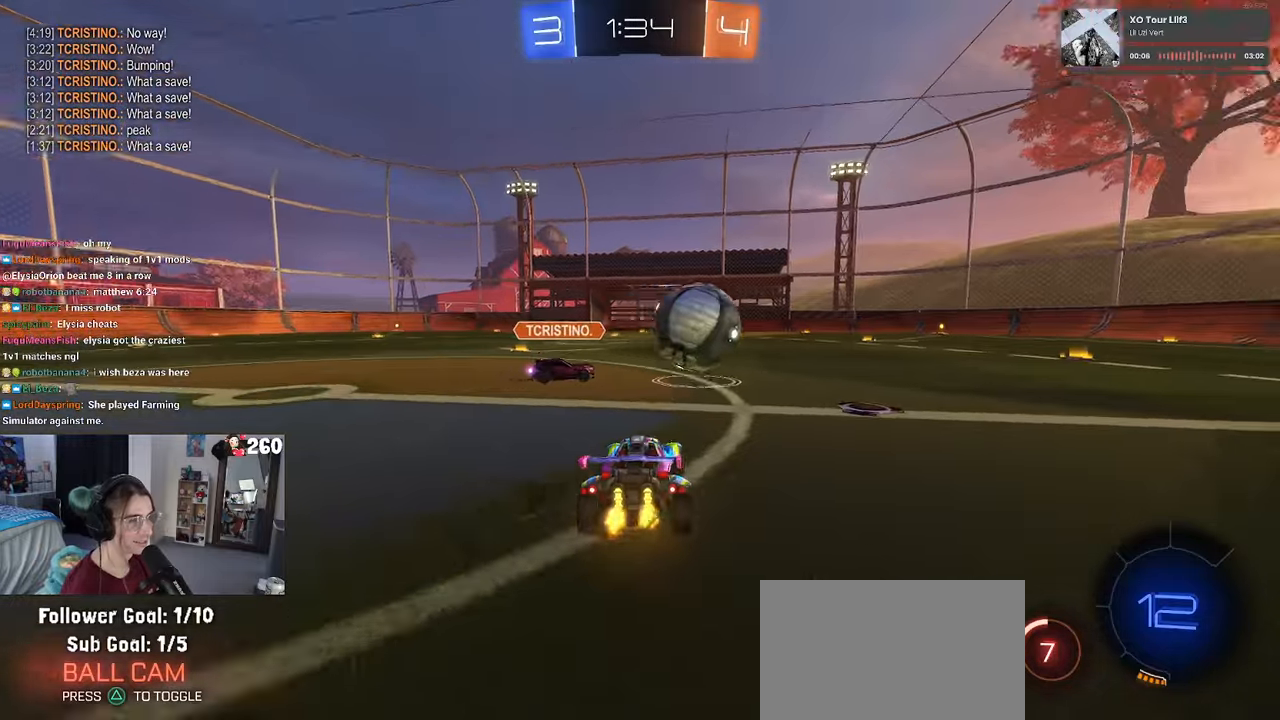
{"buttons": [], "left_stick": "right", "right_stick": "center", "events": [[300, "TRIANGLE", "down"], [434, "TRIANGLE", "up"]]}
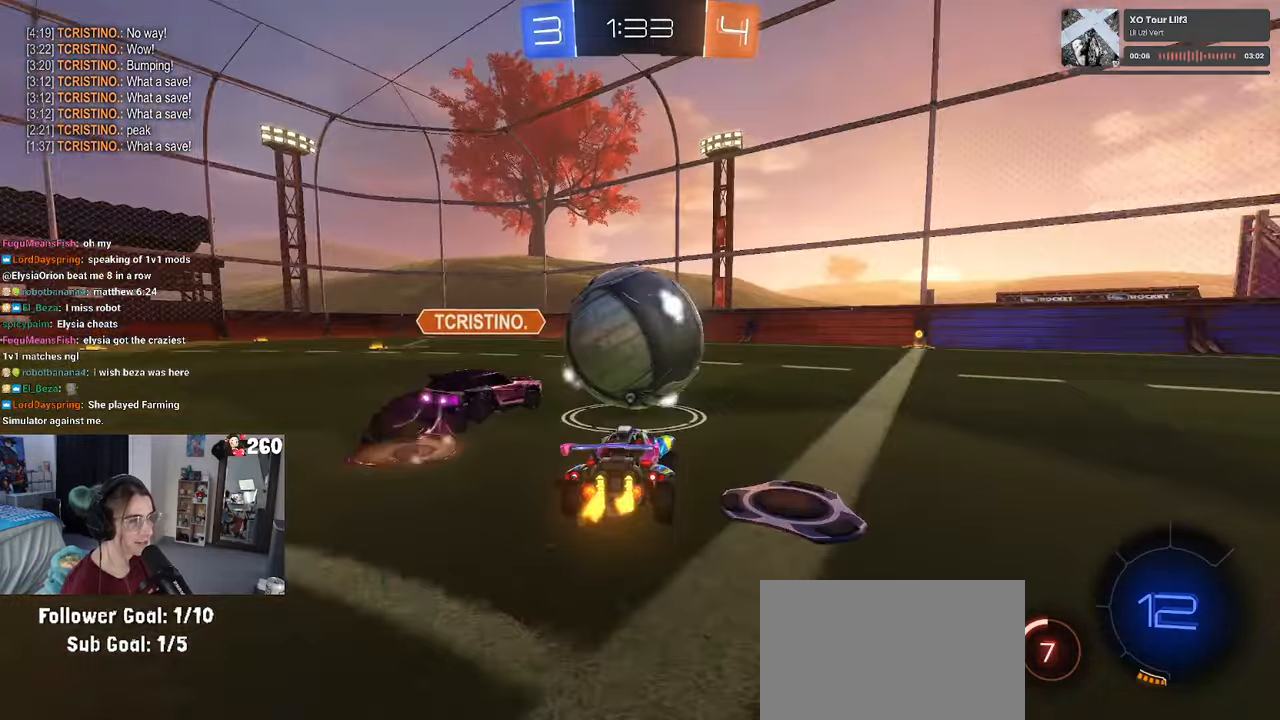
{"buttons": ["CROSS", "R1"], "left_stick": "left", "right_stick": "center", "events": [[234, "R1", "down"], [317, "CROSS", "down"], [384, "left_stick", "up"], [417, "CROSS", "up"], [467, "CROSS", "down"], [500, "left_stick", "left"]]}
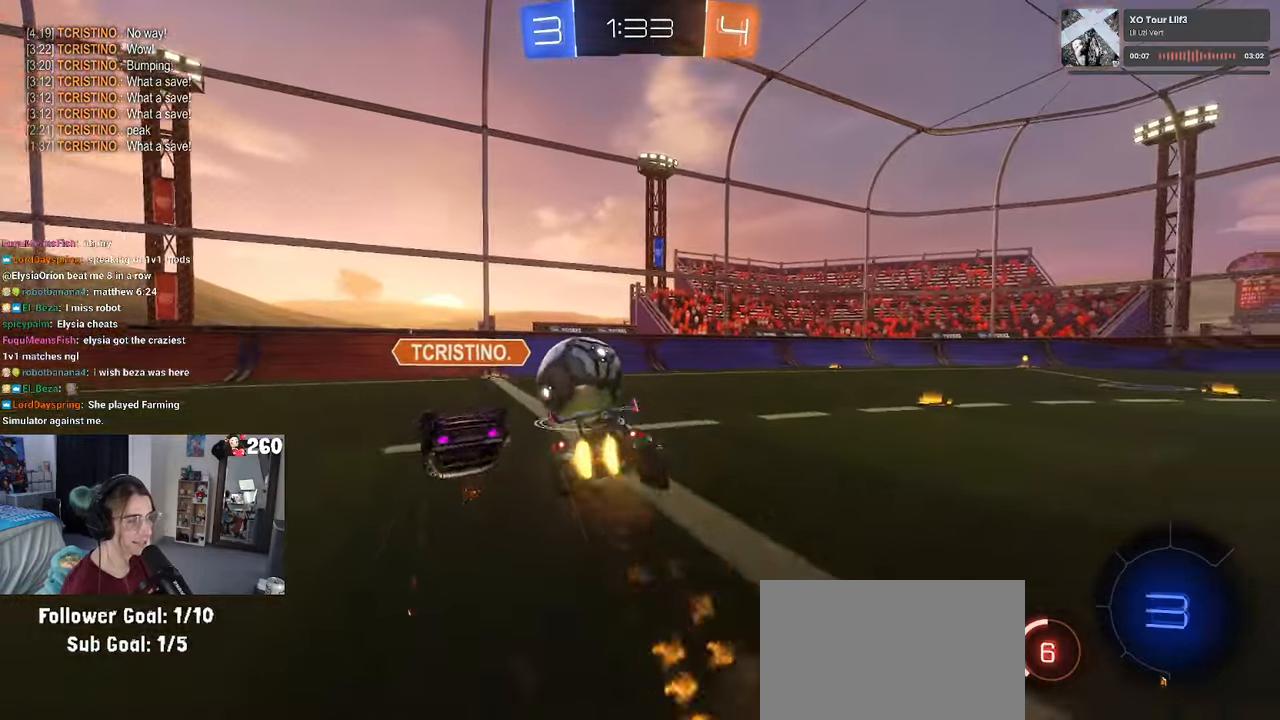
{"buttons": ["SQUARE"], "left_stick": "down-left", "right_stick": "center", "events": [[17, "SQUARE", "down"], [34, "left_stick", "down"], [67, "CROSS", "up"], [250, "R1", "up"], [300, "left_stick", "down-left"]]}
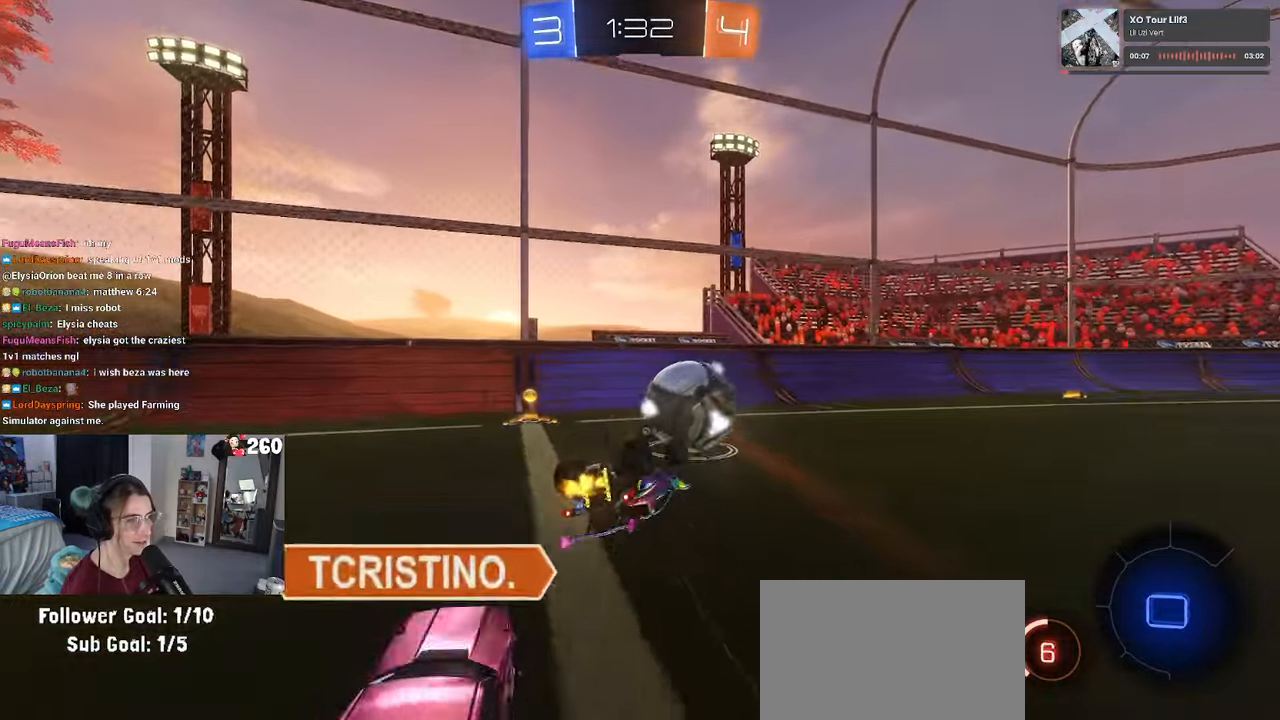
{"buttons": ["TRIANGLE"], "left_stick": "right", "right_stick": "center", "events": [[300, "SQUARE", "up"], [334, "left_stick", "center"], [434, "TRIANGLE", "down"], [450, "left_stick", "right"]]}
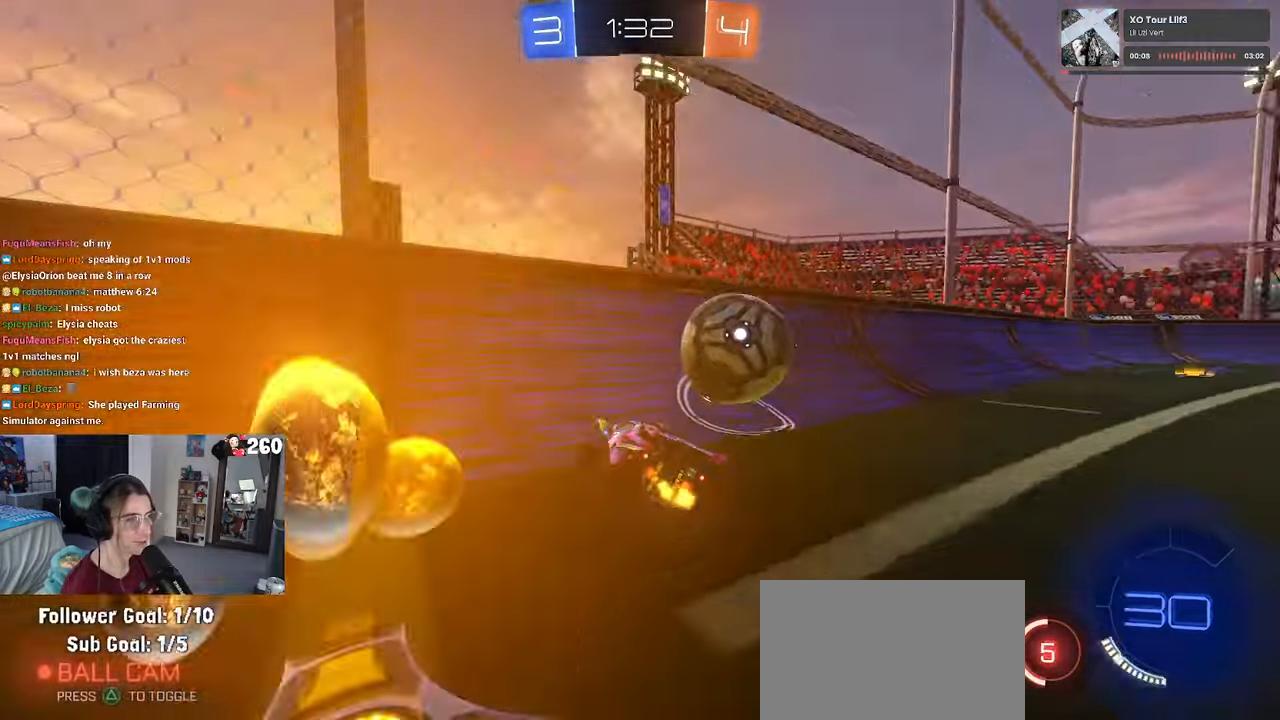
{"buttons": [], "left_stick": "right", "right_stick": "center", "events": [[34, "TRIANGLE", "up"]]}
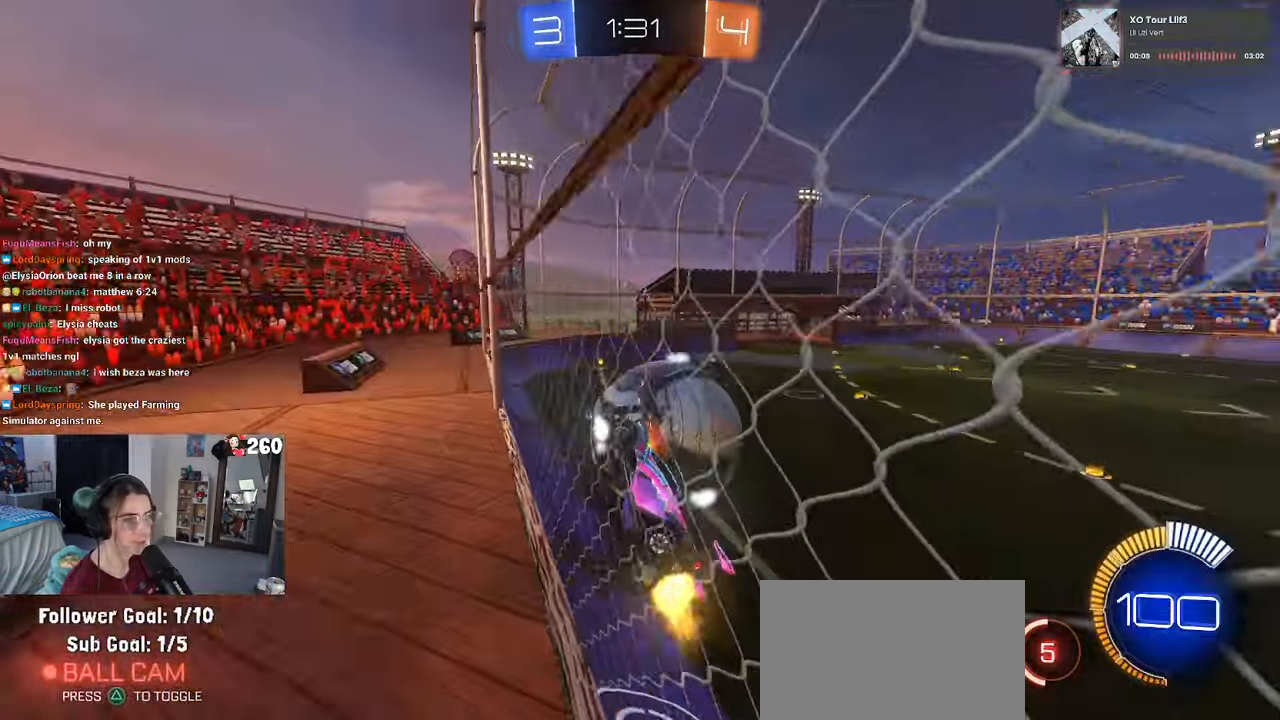
{"buttons": ["R1"], "left_stick": "center", "right_stick": "center", "events": [[17, "R1", "down"], [484, "left_stick", "center"]]}
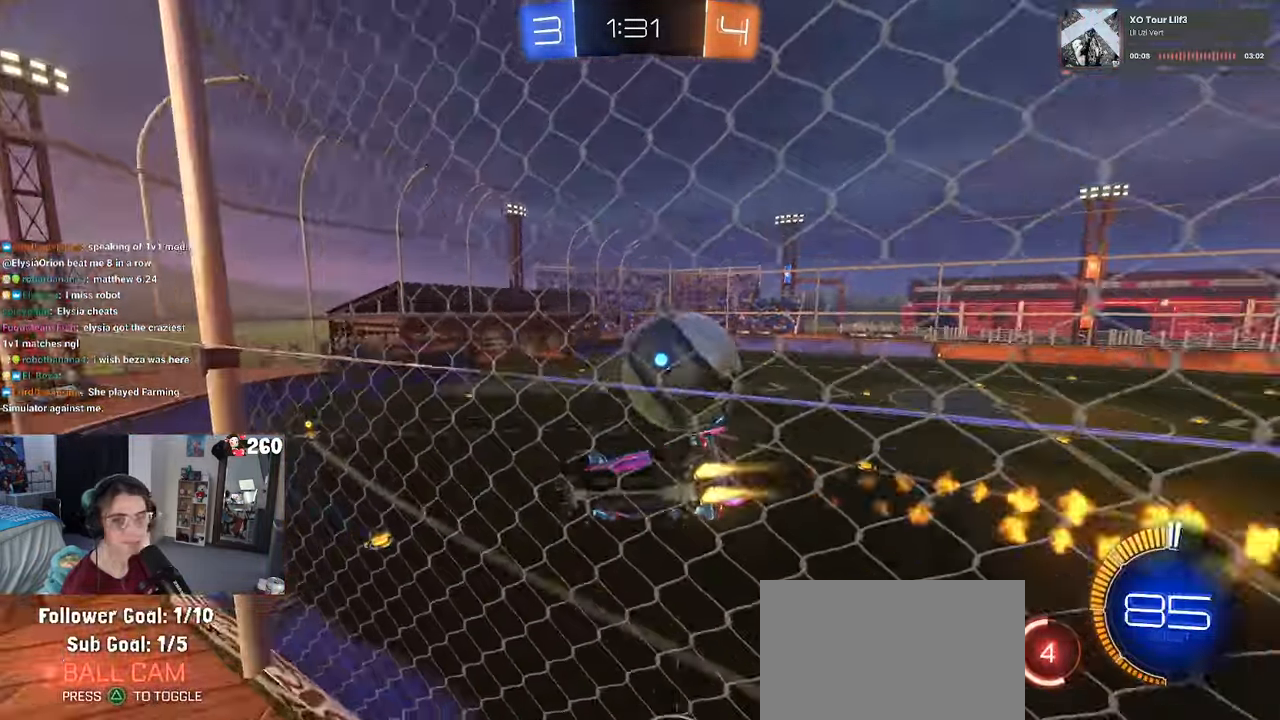
{"buttons": [], "left_stick": "center", "right_stick": "center", "events": [[350, "R1", "up"]]}
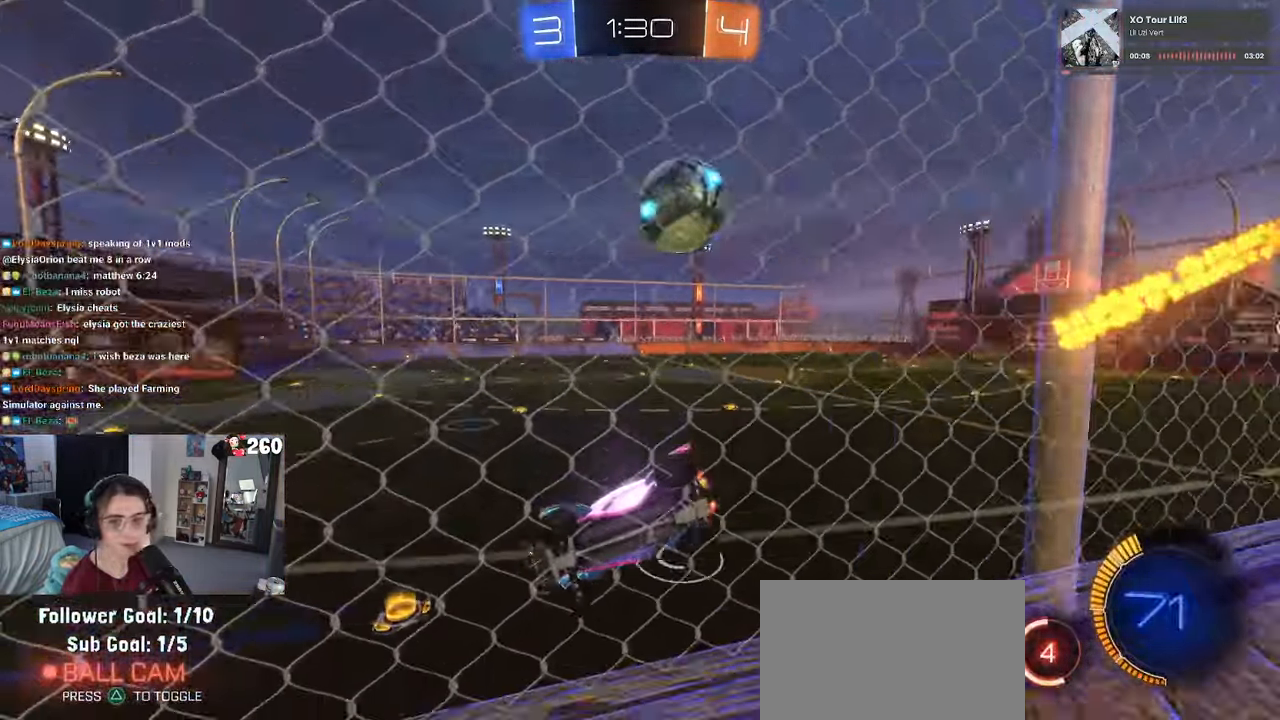
{"buttons": [], "left_stick": "right", "right_stick": "center", "events": [[250, "left_stick", "right"]]}
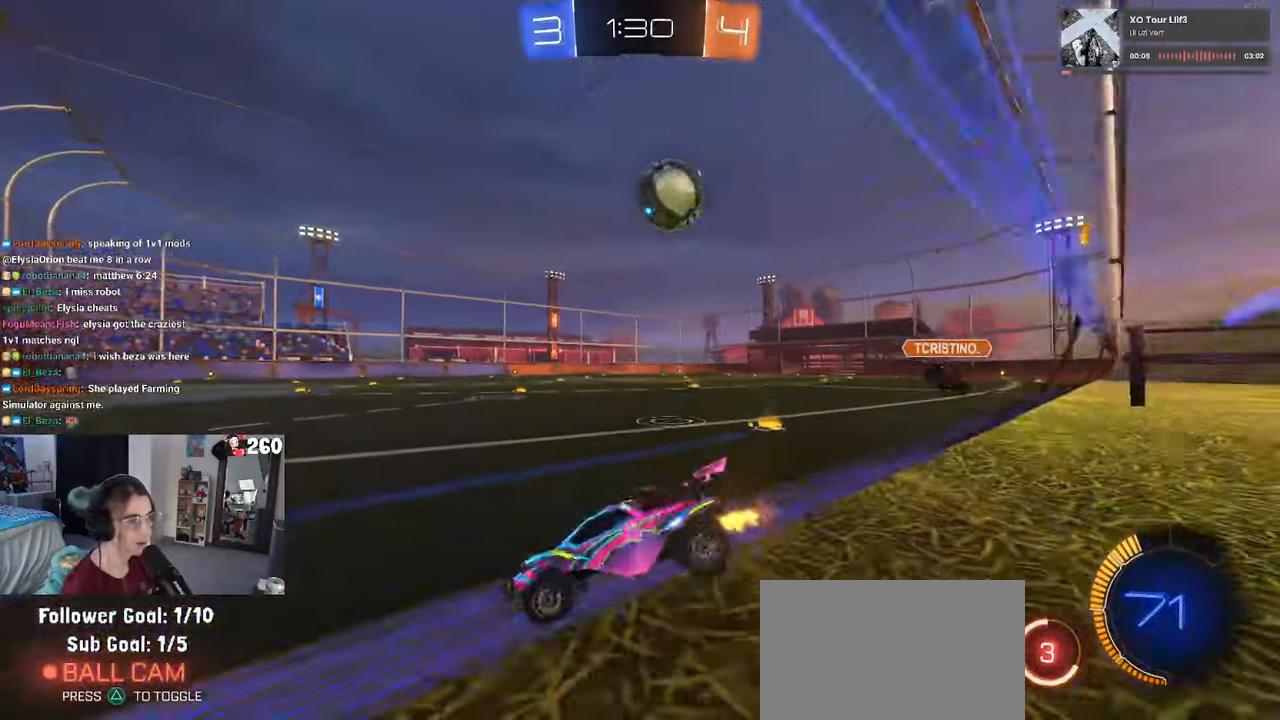
{"buttons": ["L2"], "left_stick": "right", "right_stick": "center", "events": [[83, "L2", "down"], [300, "L2", "up"], [316, "R1", "down"], [483, "R1", "up"], [500, "L2", "down"]]}
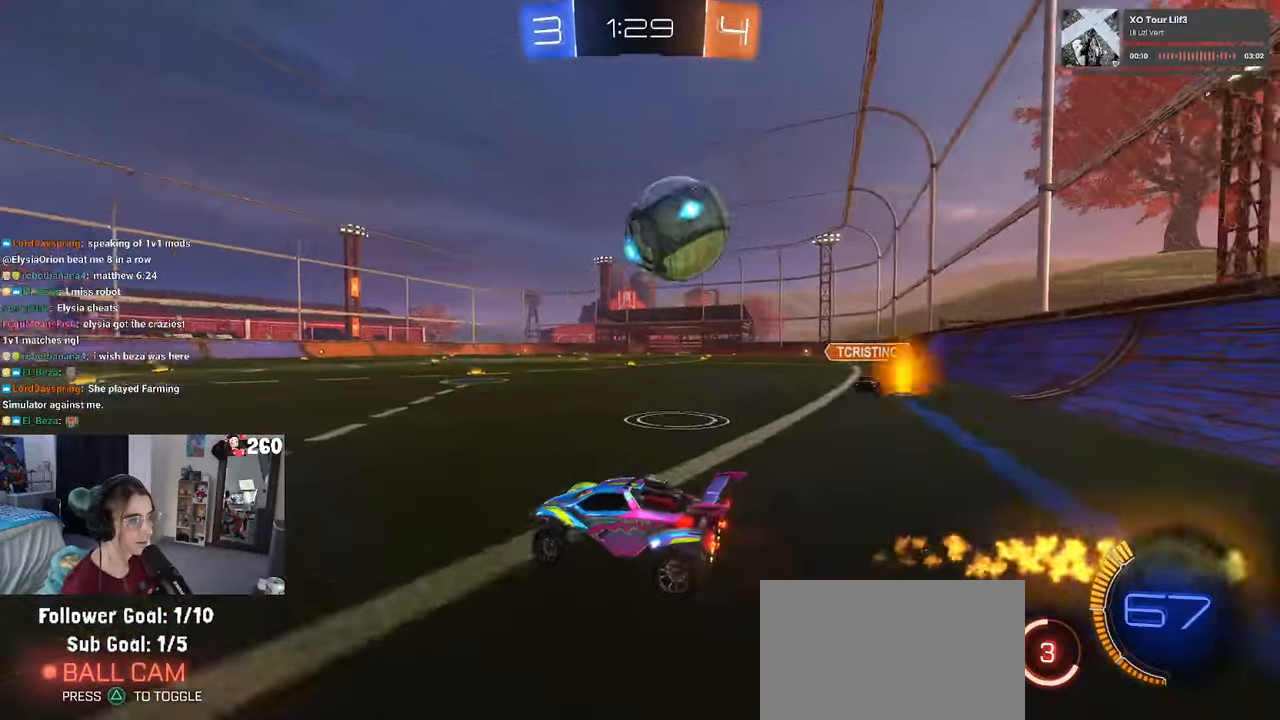
{"buttons": ["SQUARE"], "left_stick": "right", "right_stick": "center", "events": [[133, "CROSS", "down"], [233, "CROSS", "up"], [266, "CROSS", "down"], [383, "SQUARE", "down"], [400, "CROSS", "up"], [483, "L2", "up"]]}
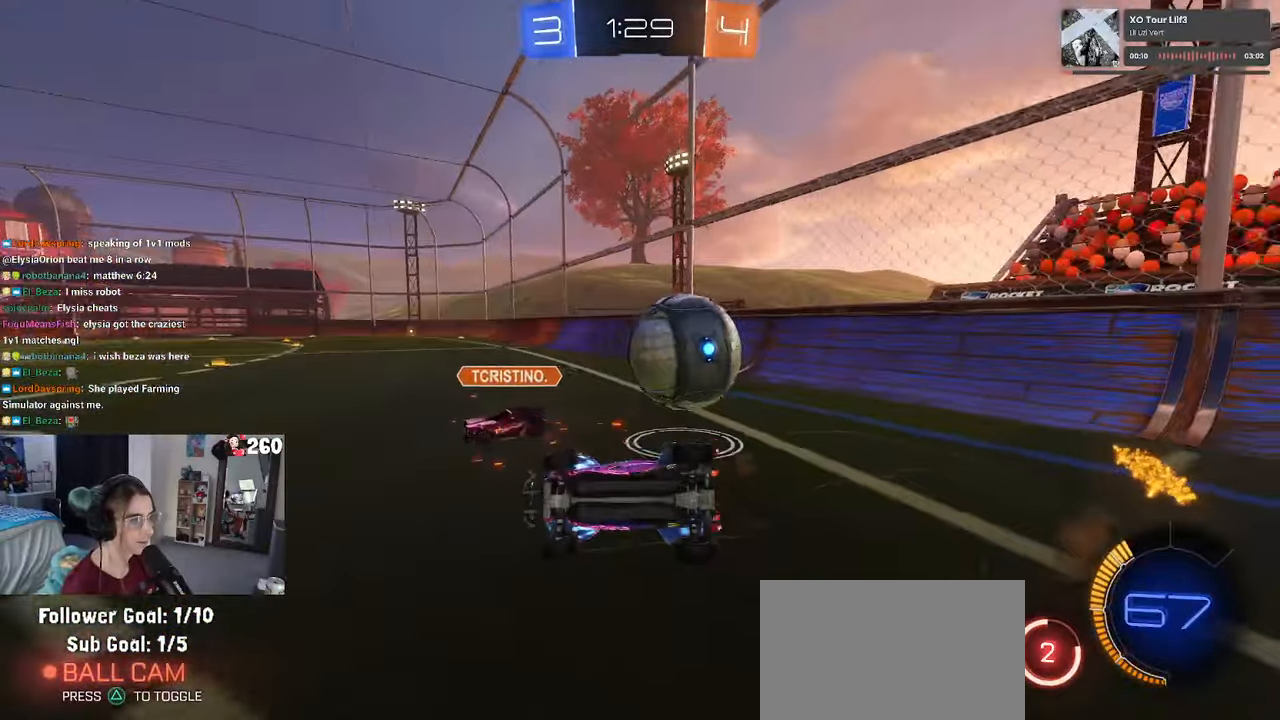
{"buttons": [], "left_stick": "up-right", "right_stick": "center", "events": [[383, "left_stick", "up-right"], [433, "SQUARE", "up"]]}
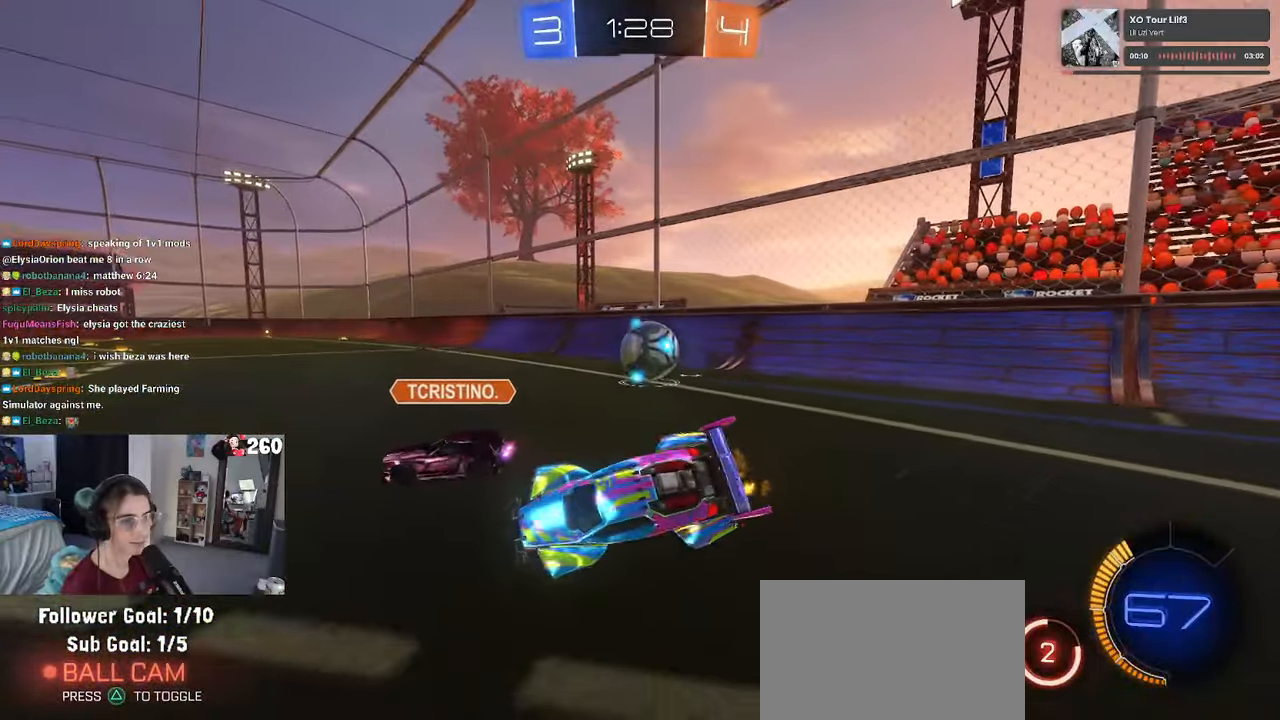
{"buttons": ["R1"], "left_stick": "up-right", "right_stick": "center", "events": [[200, "R1", "down"]]}
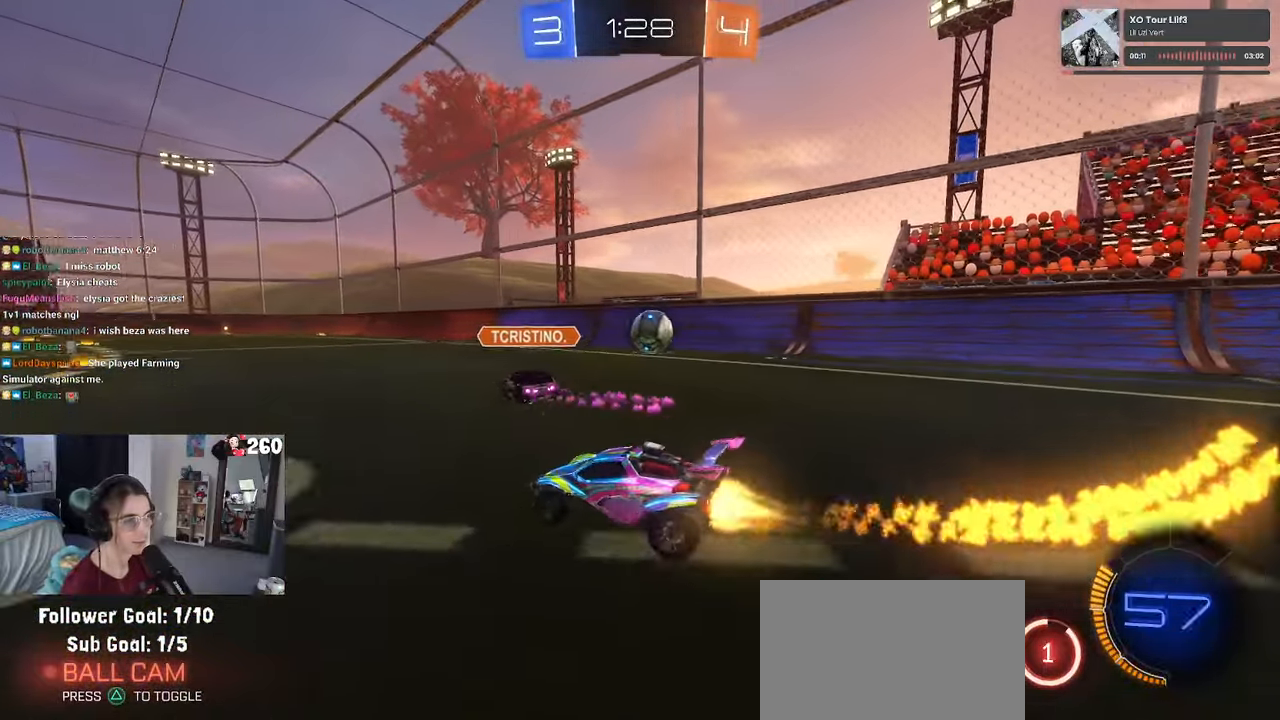
{"buttons": ["CROSS", "R1"], "left_stick": "up-right", "right_stick": "center", "events": [[350, "left_stick", "center"], [383, "CROSS", "down"], [433, "left_stick", "up-right"], [450, "CROSS", "up"], [500, "CROSS", "down"]]}
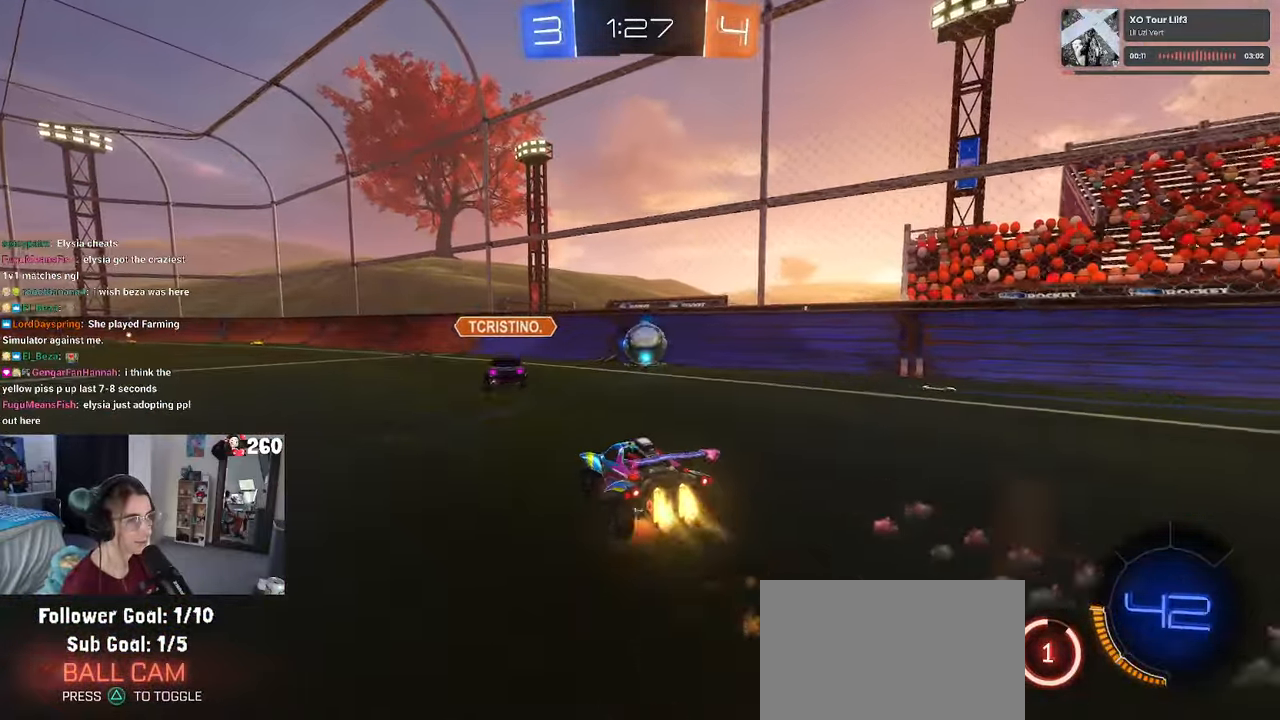
{"buttons": ["SQUARE"], "left_stick": "down-right", "right_stick": "center", "events": [[50, "SQUARE", "down"], [83, "CROSS", "up"], [100, "left_stick", "down"], [200, "left_stick", "down-right"], [350, "R1", "up"]]}
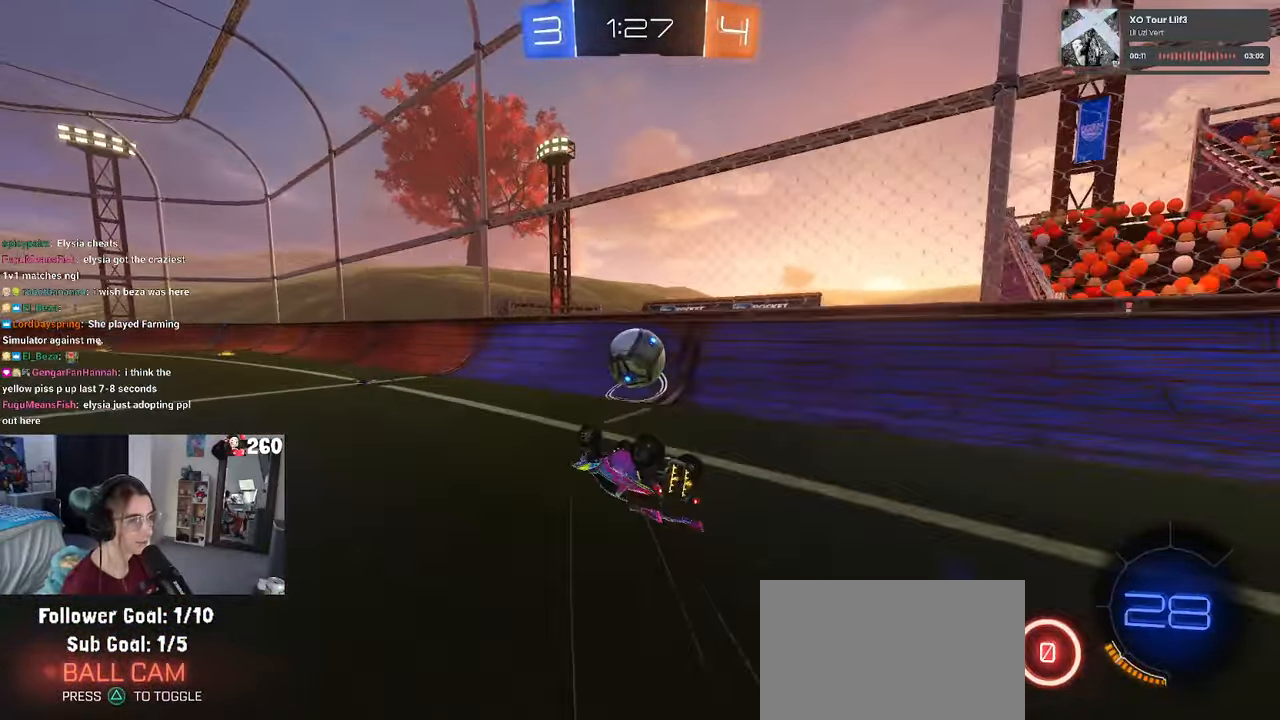
{"buttons": [], "left_stick": "center", "right_stick": "center", "events": [[183, "SQUARE", "up"], [266, "left_stick", "center"]]}
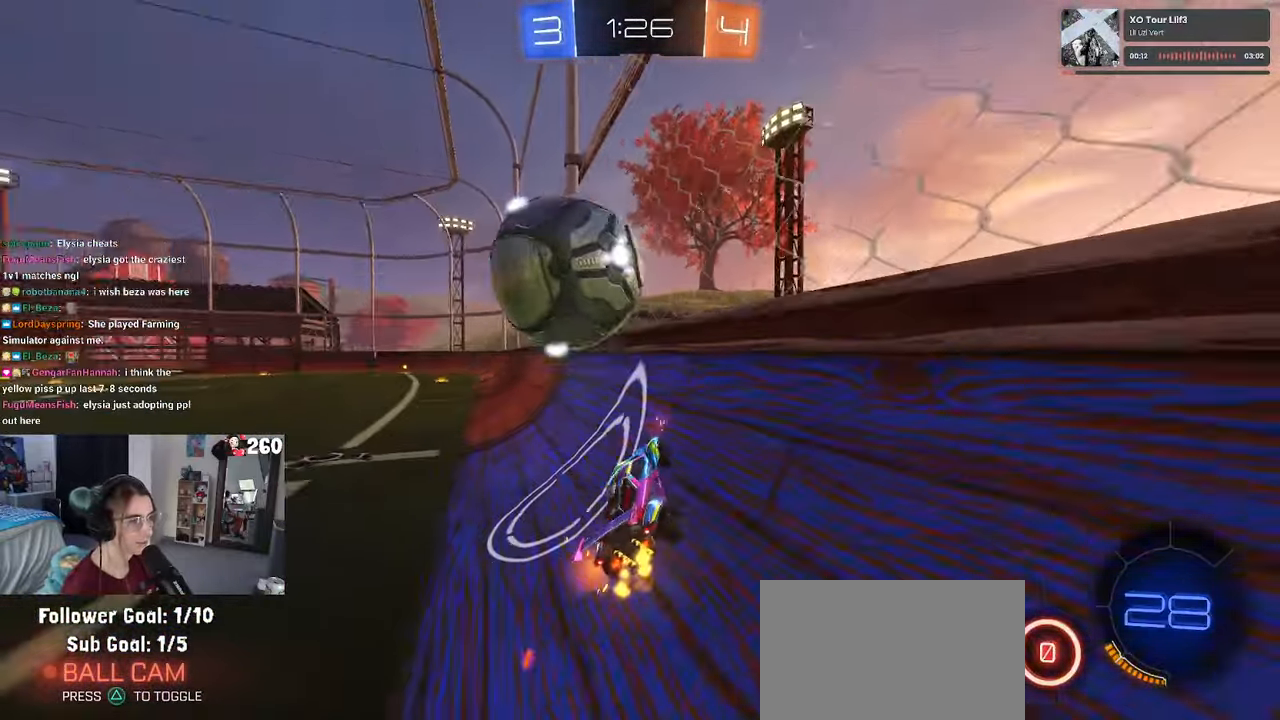
{"buttons": [], "left_stick": "center", "right_stick": "center", "events": [[66, "left_stick", "left"], [266, "left_stick", "center"]]}
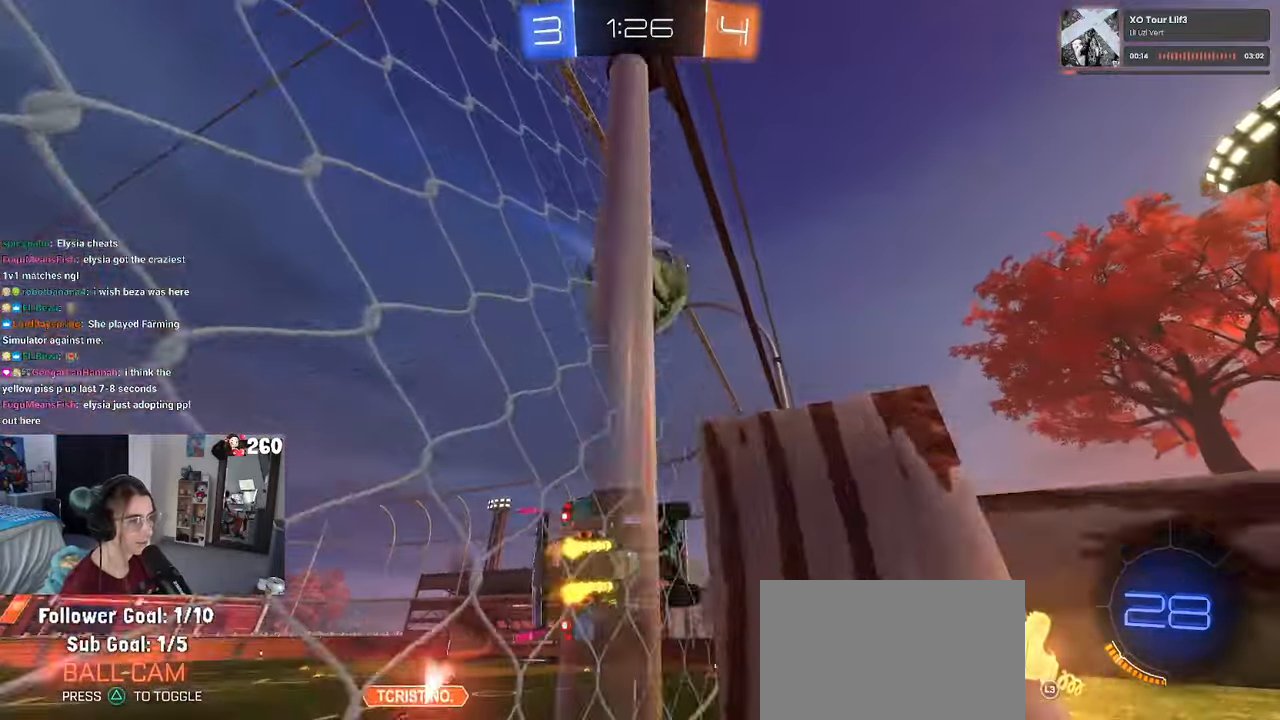
{"buttons": ["CROSS"], "left_stick": "up-right", "right_stick": "center", "events": [[50, "CROSS", "down"], [50, "left_stick", "up-right"], [116, "CROSS", "up"], [166, "CROSS", "down"], [216, "CROSS", "up"], [216, "left_stick", "center"], [266, "left_stick", "left"], [316, "CROSS", "down"], [333, "left_stick", "up-right"], [400, "CROSS", "up"], [450, "CROSS", "down"]]}
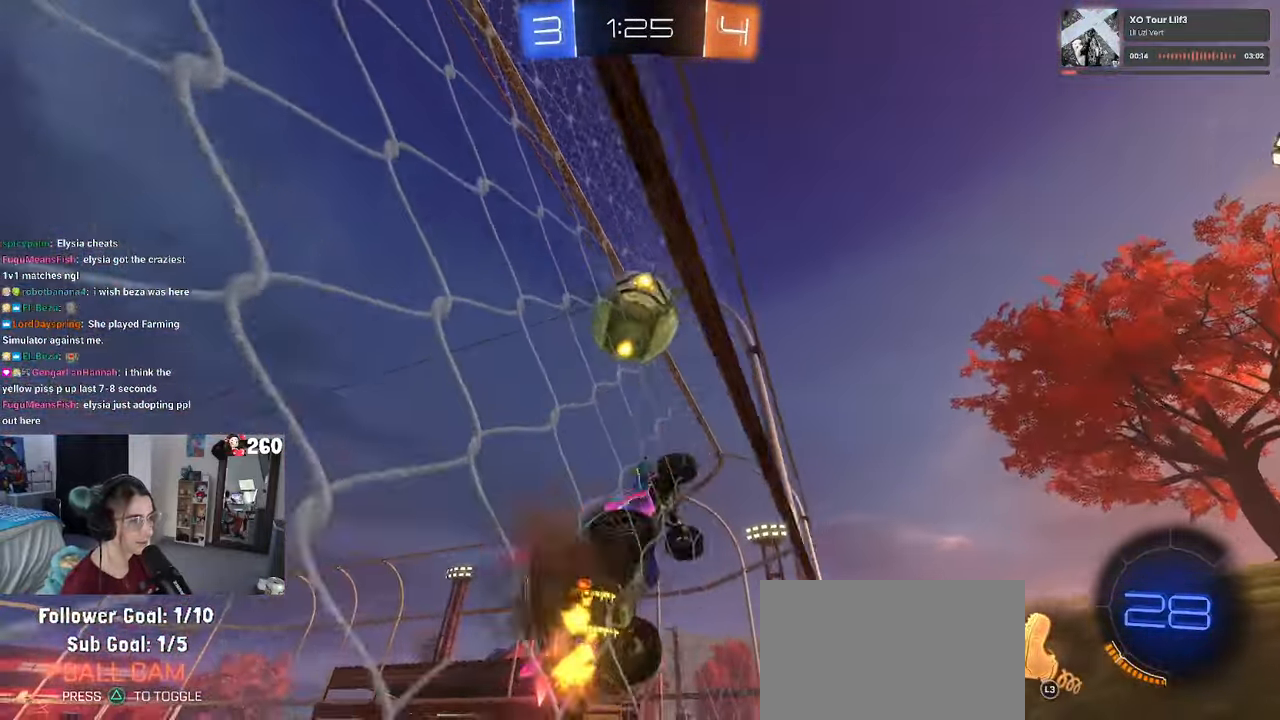
{"buttons": [], "left_stick": "left", "right_stick": "center", "events": [[16, "CROSS", "up"], [66, "left_stick", "left"]]}
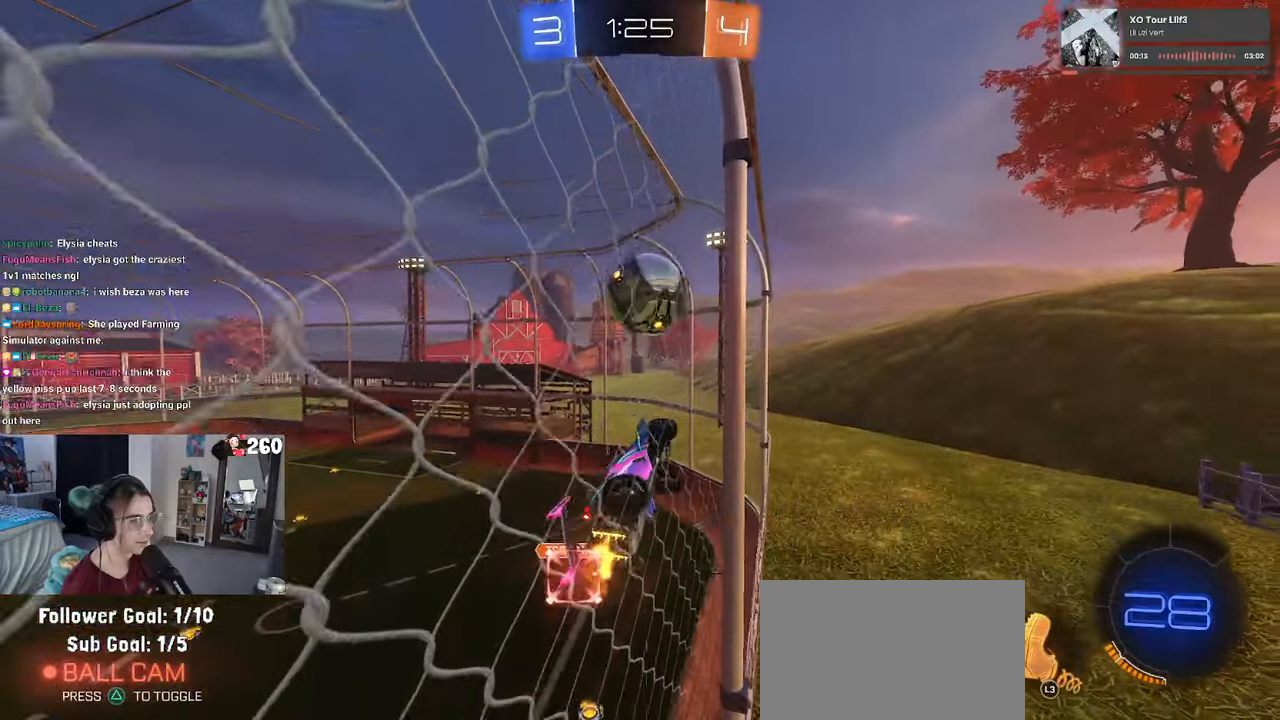
{"buttons": [], "left_stick": "center", "right_stick": "center", "events": [[133, "left_stick", "center"]]}
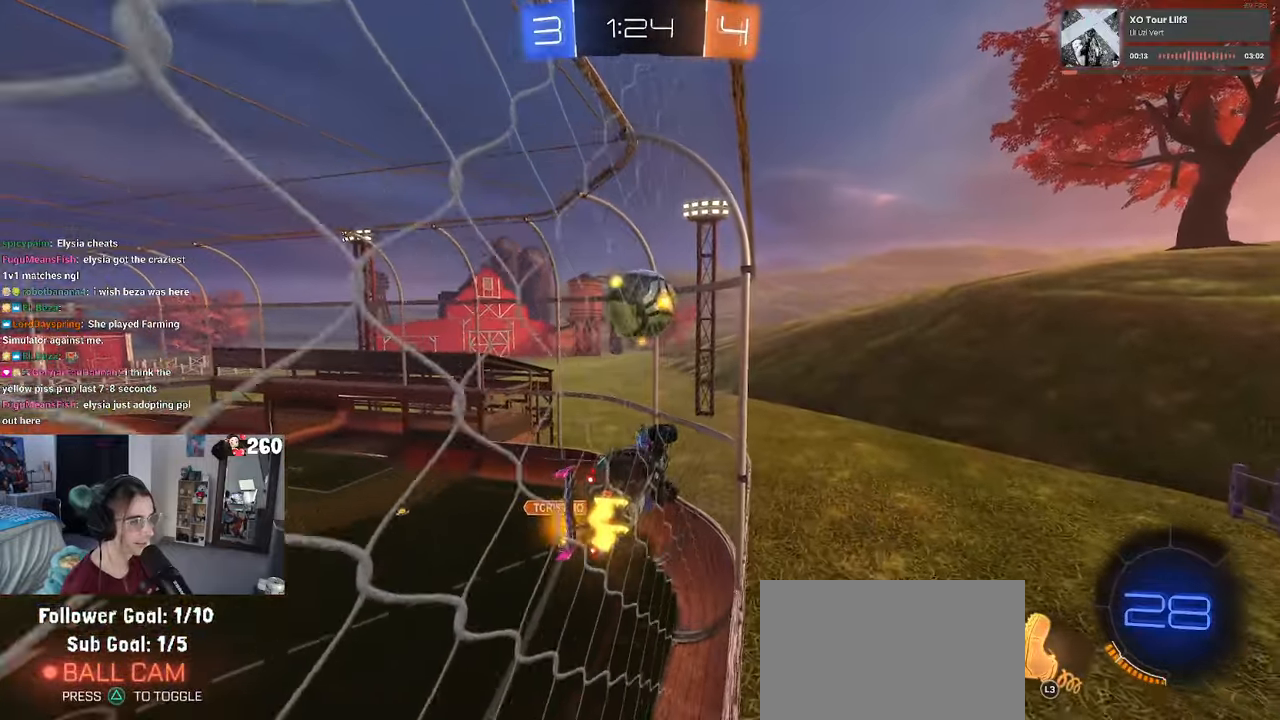
{"buttons": [], "left_stick": "left", "right_stick": "center", "events": [[17, "left_stick", "left"], [167, "left_stick", "center"], [500, "left_stick", "left"]]}
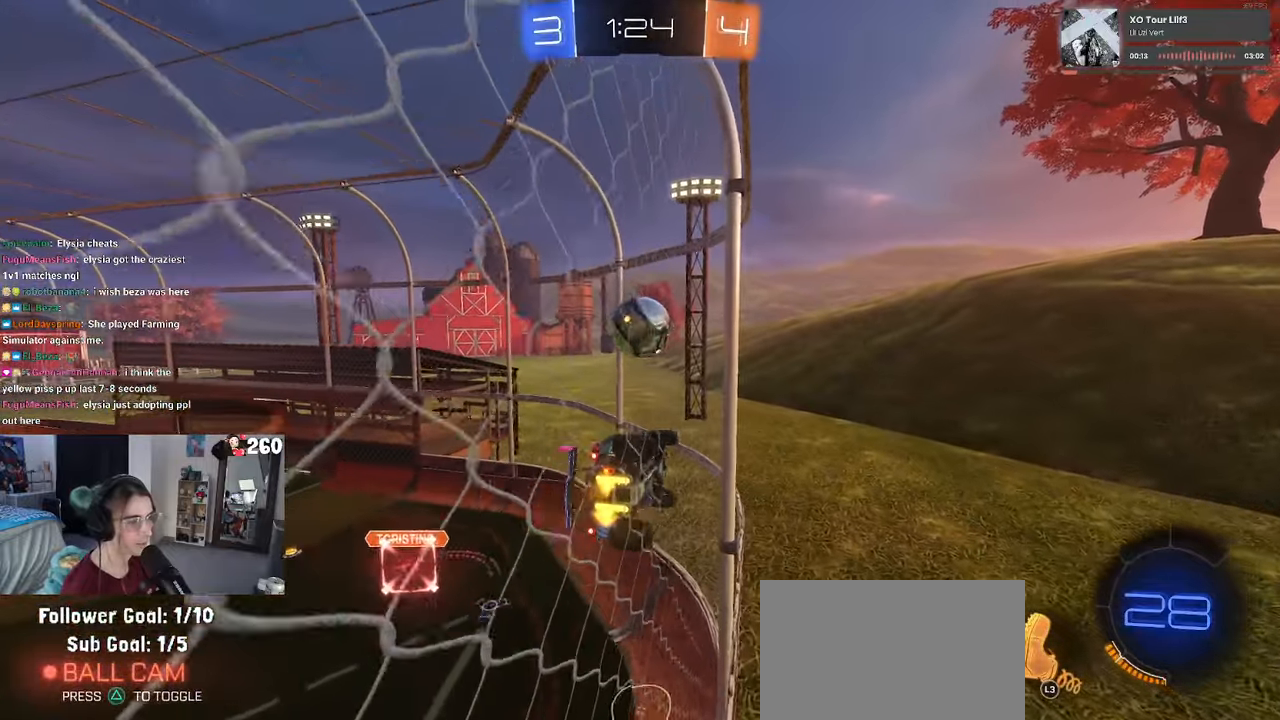
{"buttons": [], "left_stick": "center", "right_stick": "center", "events": [[300, "left_stick", "center"]]}